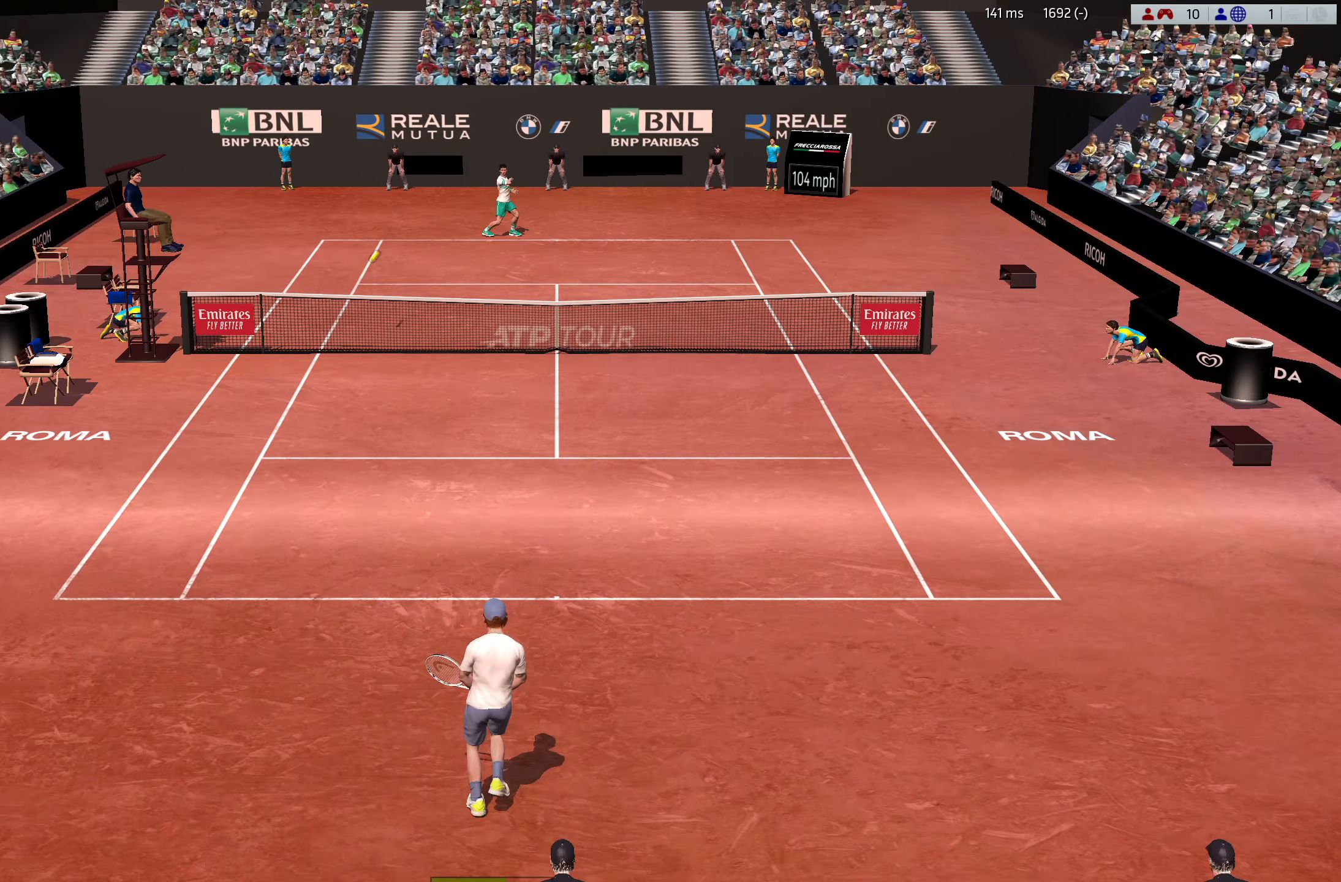
Gameplay with a controller (Xbox layout); each line is a JSON object with the inputs held at the frame after it (dt_ms = milliseconds from this image to that frame). "events" lists button and stick changes between this image and that frame as [ms after this image, input, new state], when the widget could be followed in between. Not read: right_stick.
{"dt_ms": 267, "buttons": ["L3"], "left_stick": "down-left", "events": []}
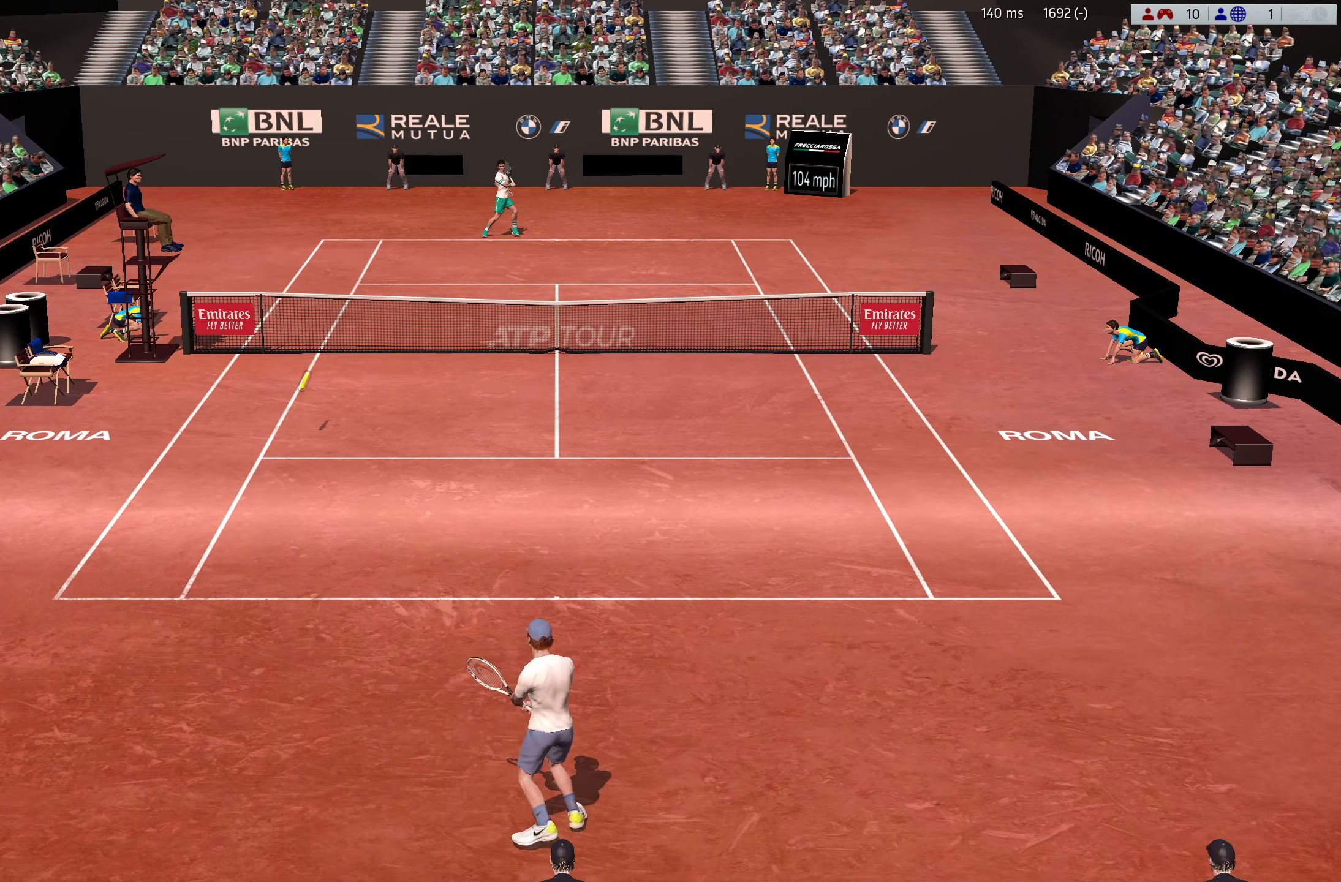
{"dt_ms": 500, "buttons": [], "left_stick": "left", "events": [[317, "left_stick", "left"], [467, "L3", "up"]]}
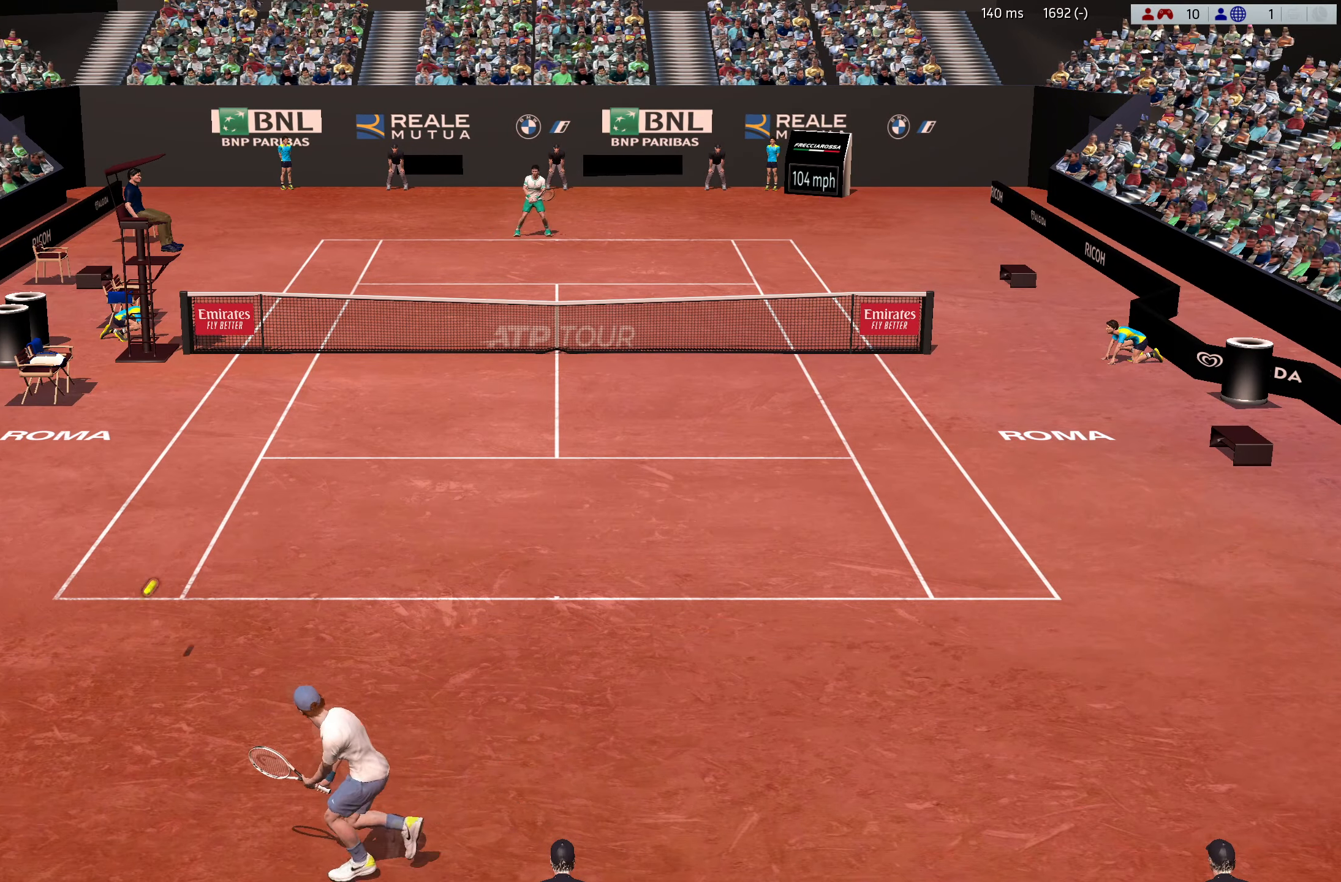
{"dt_ms": 501, "buttons": [], "left_stick": "center", "events": [[34, "X", "down"], [34, "left_stick", "up"], [84, "X", "up"], [117, "left_stick", "center"]]}
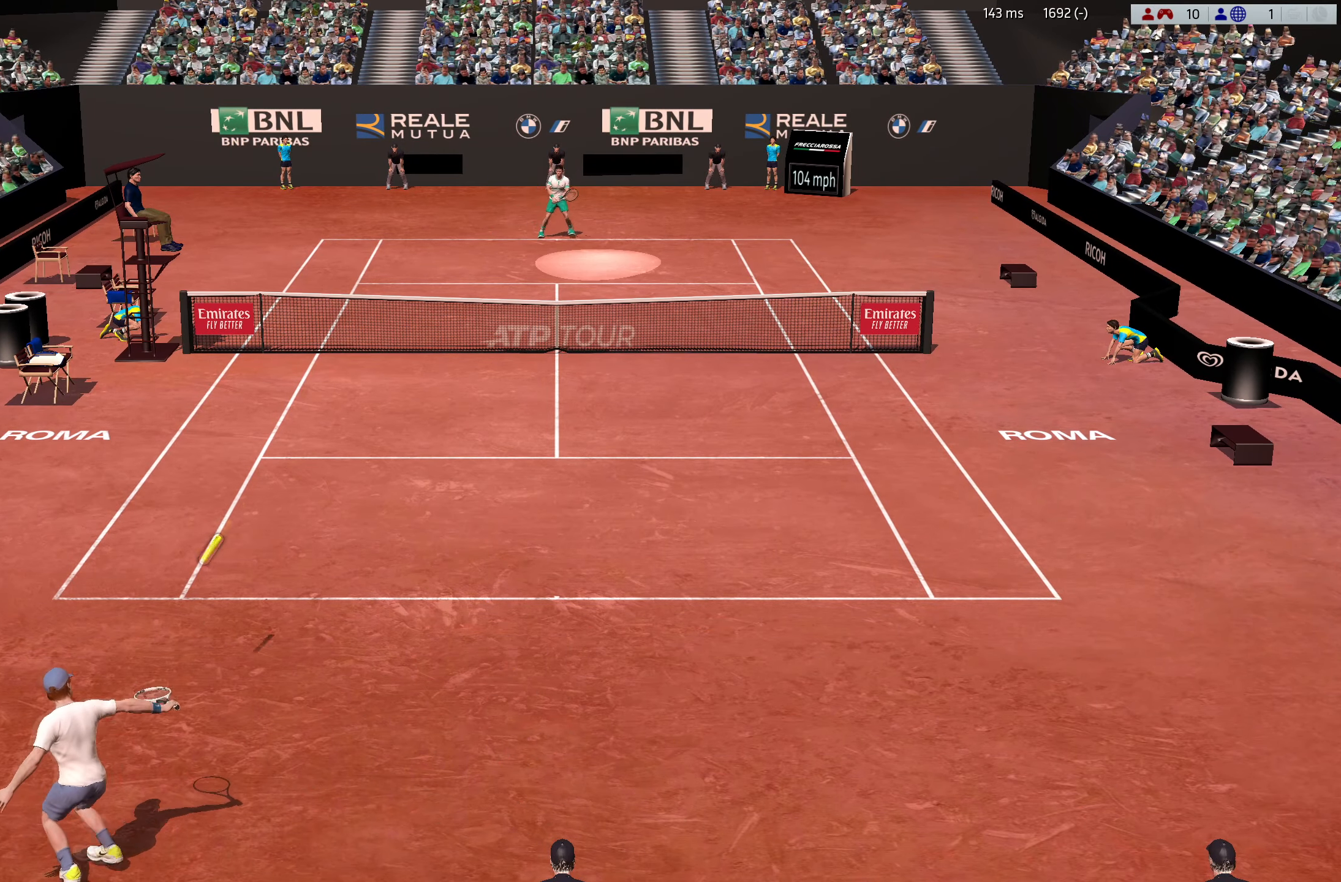
{"dt_ms": 500, "buttons": [], "left_stick": "up-right", "events": [[83, "left_stick", "up-right"]]}
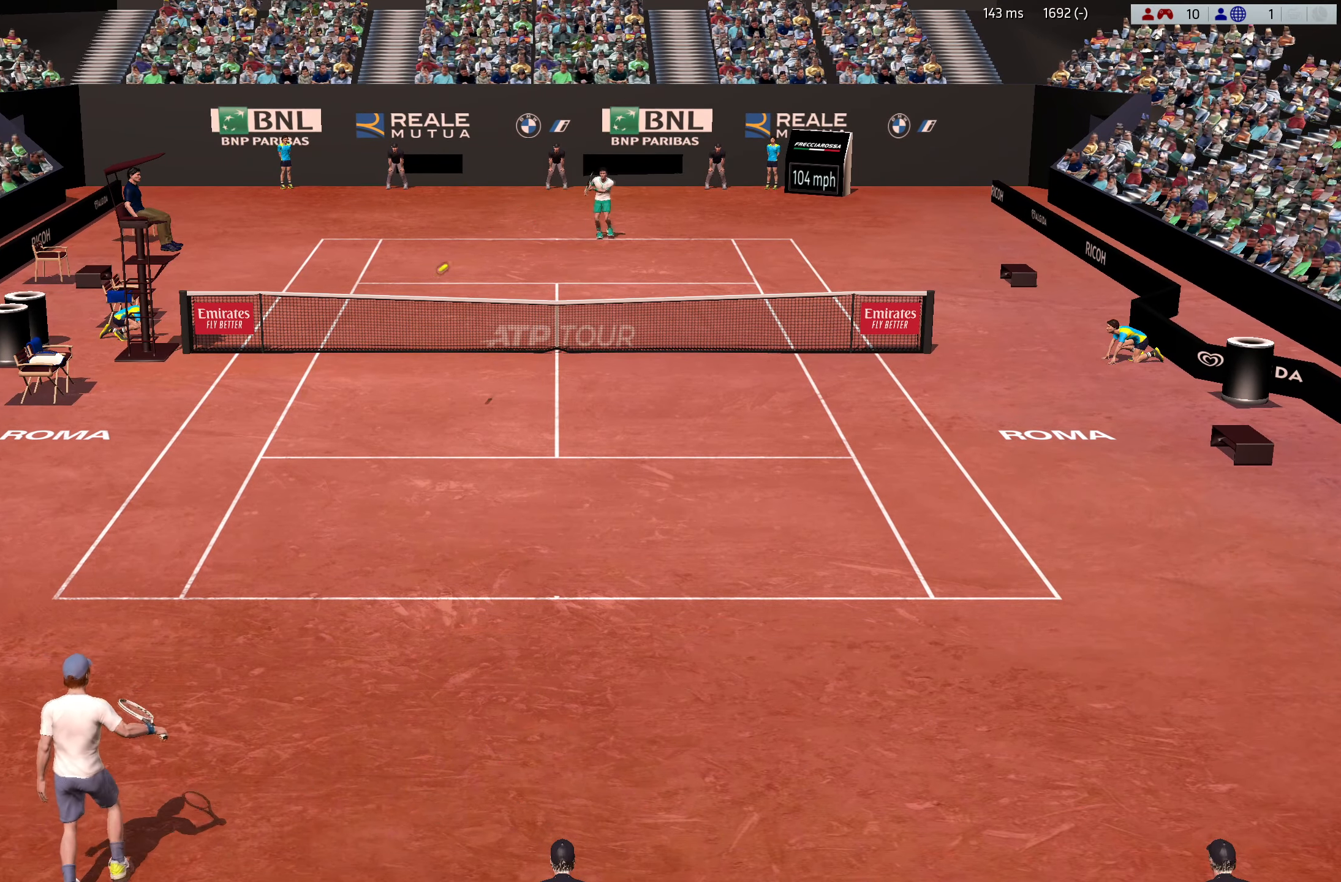
{"dt_ms": 501, "buttons": [], "left_stick": "up-right", "events": []}
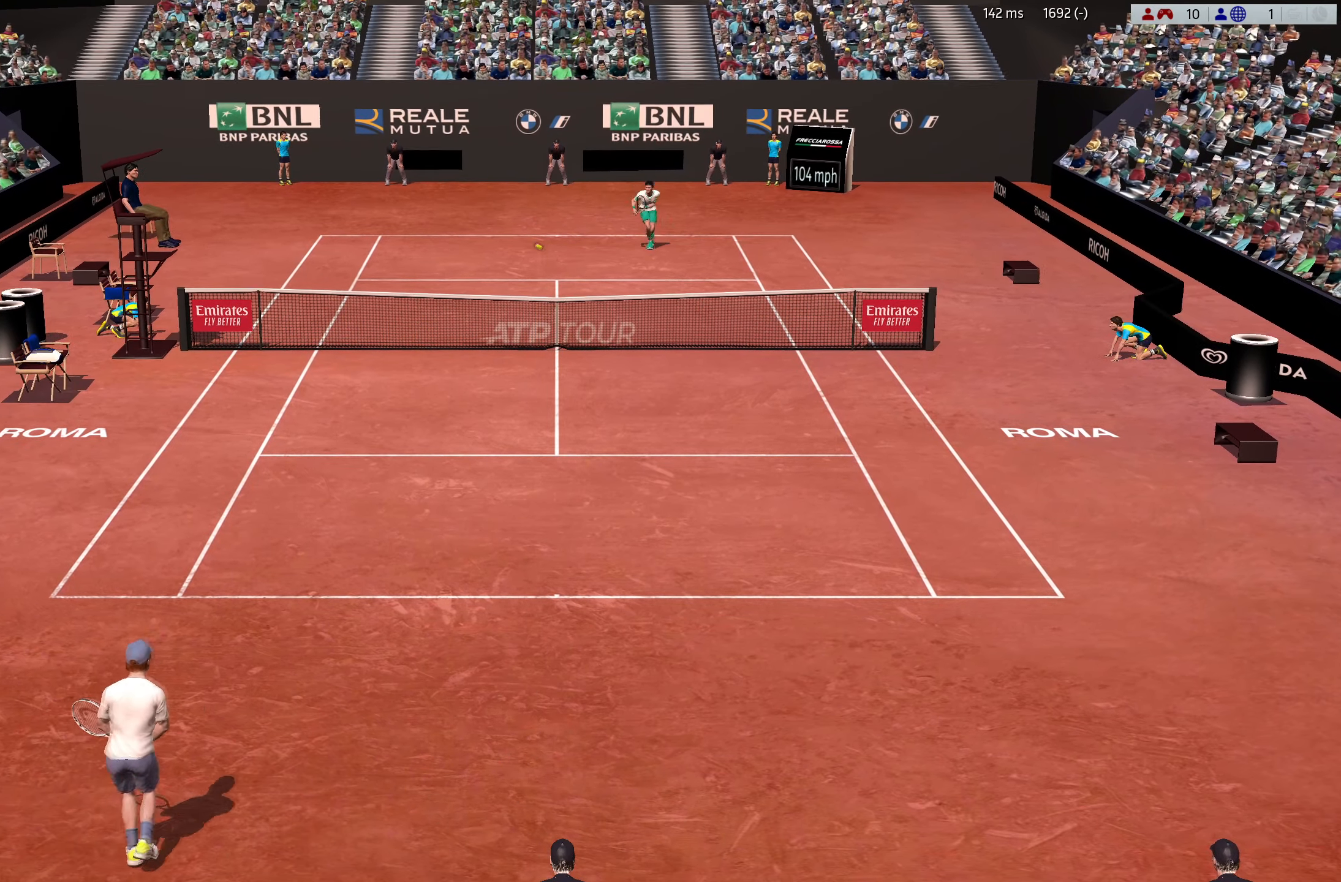
{"dt_ms": 500, "buttons": [], "left_stick": "up-left", "events": [[83, "left_stick", "center"], [217, "left_stick", "right"], [367, "left_stick", "up"], [417, "left_stick", "up-left"]]}
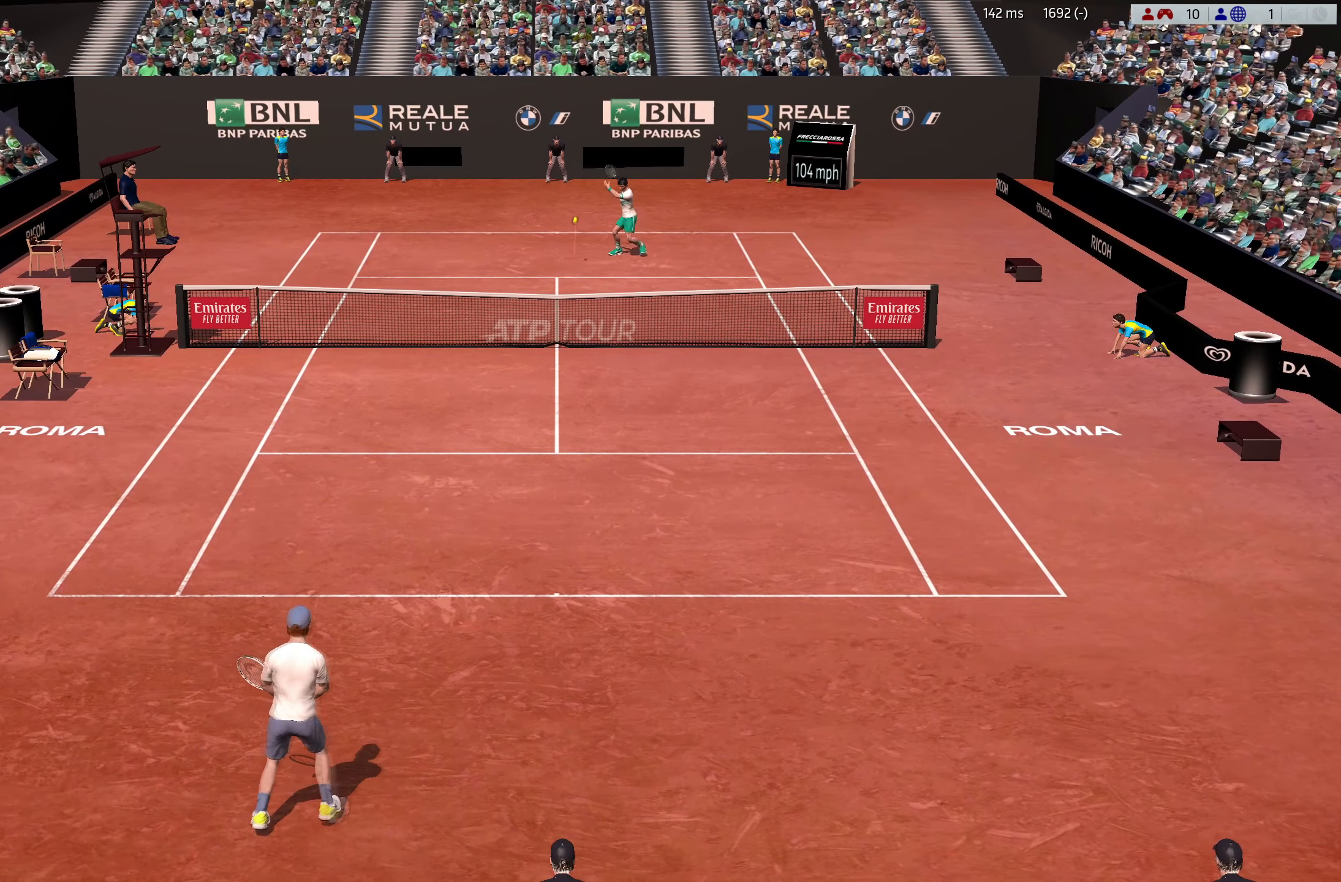
{"dt_ms": 501, "buttons": [], "left_stick": "down-left", "events": [[367, "left_stick", "down-left"]]}
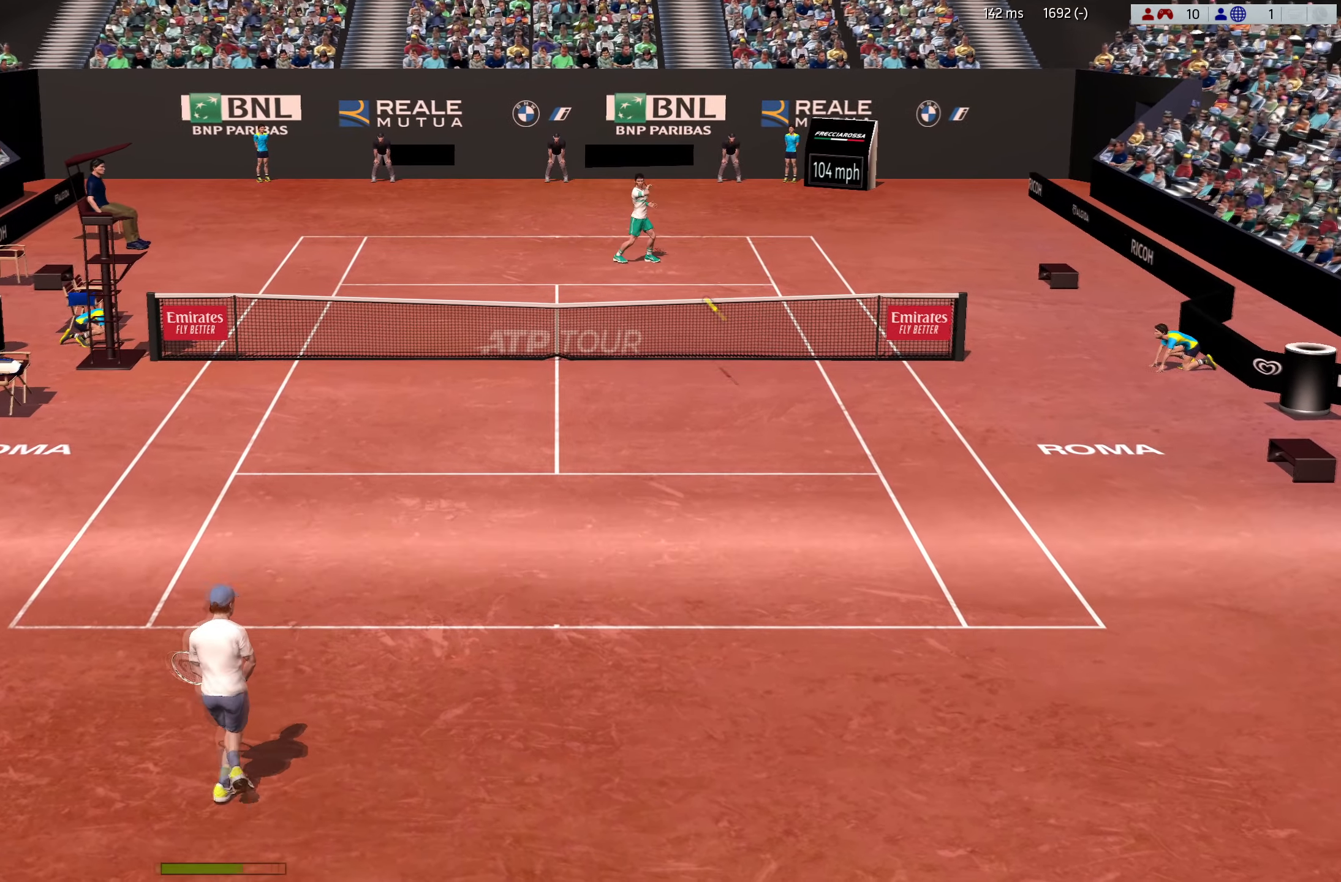
{"dt_ms": 500, "buttons": [], "left_stick": "center", "events": [[17, "left_stick", "down-right"], [267, "left_stick", "center"]]}
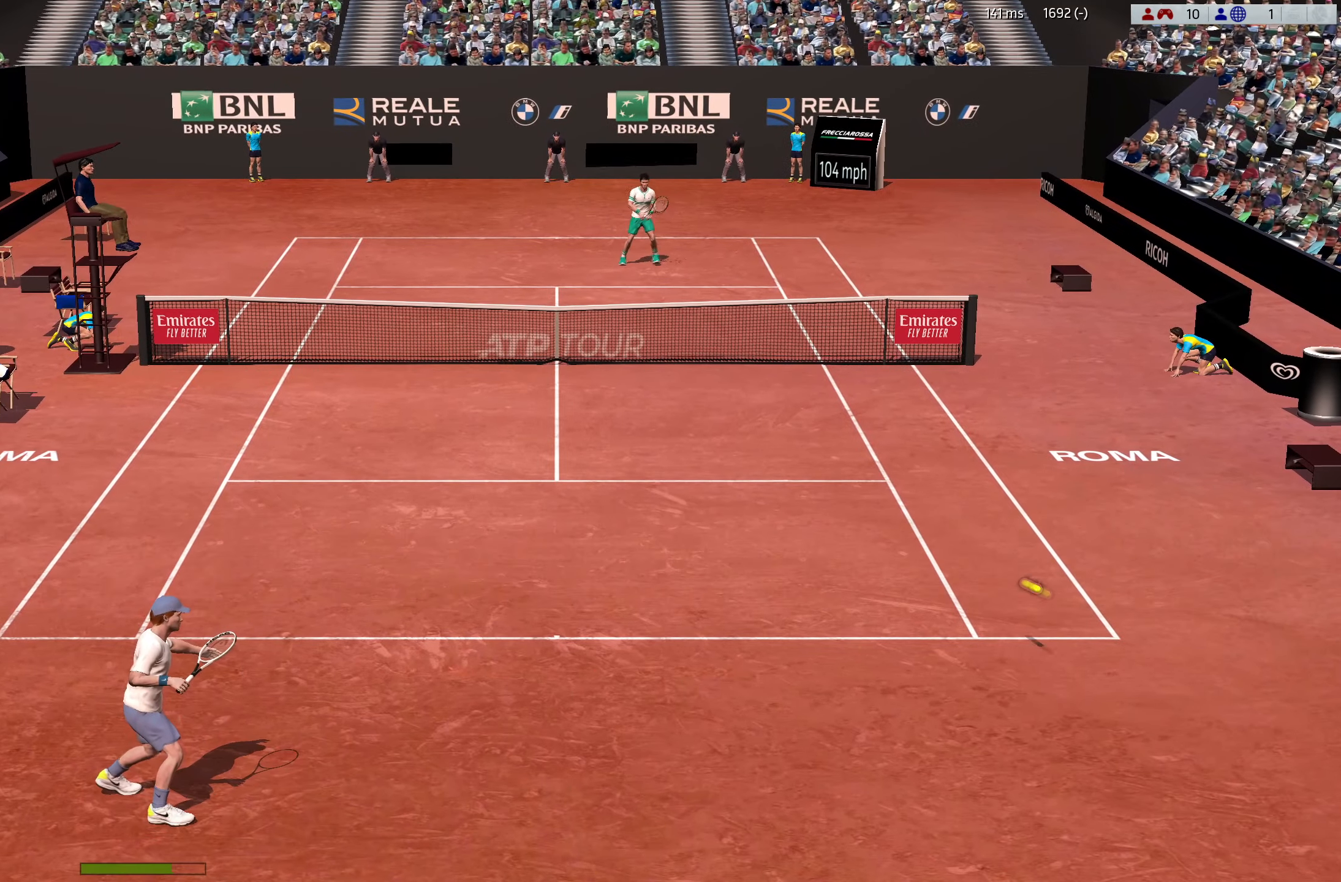
{"dt_ms": 501, "buttons": [], "left_stick": "center", "events": []}
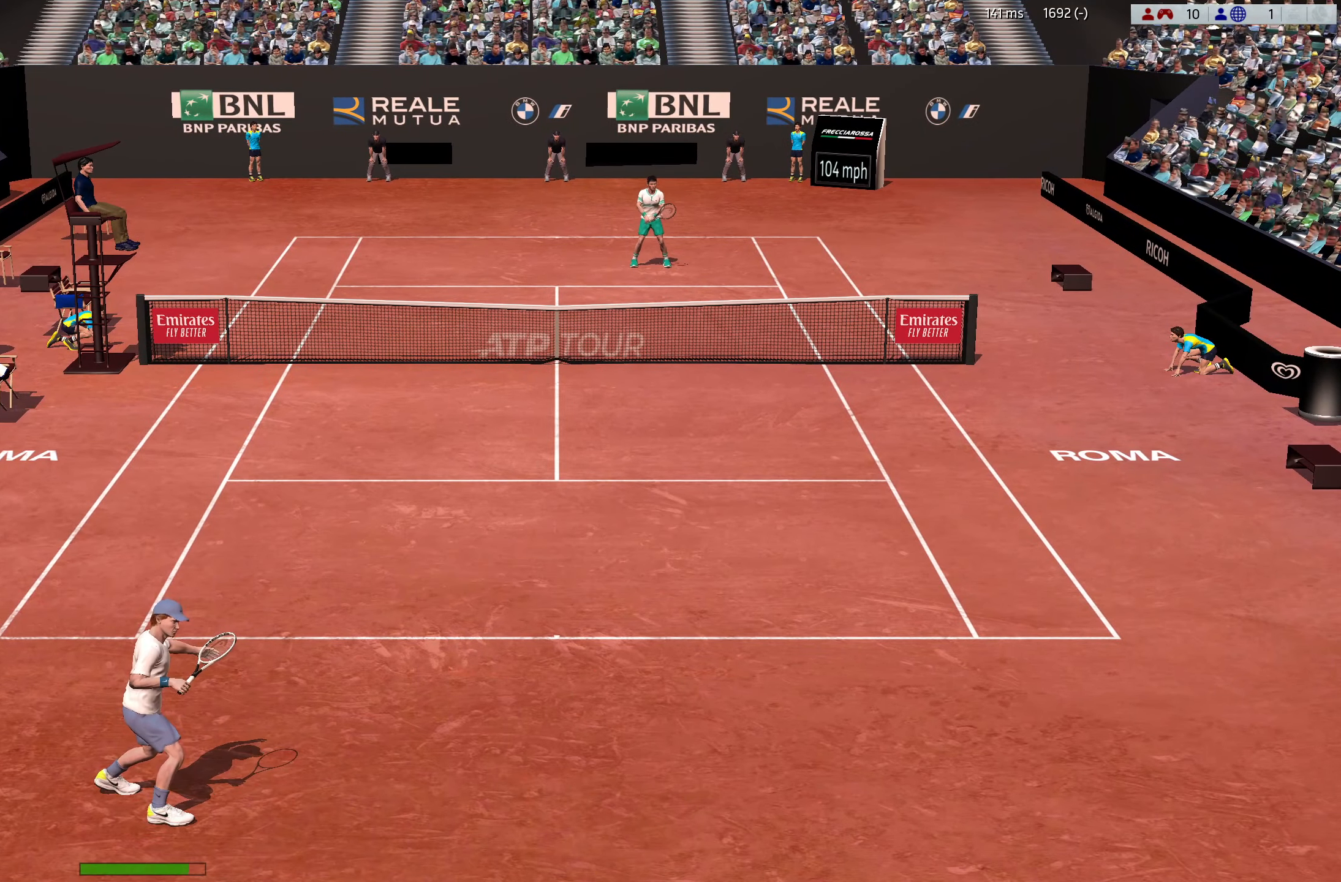
{"dt_ms": 500, "buttons": [], "left_stick": "center", "events": []}